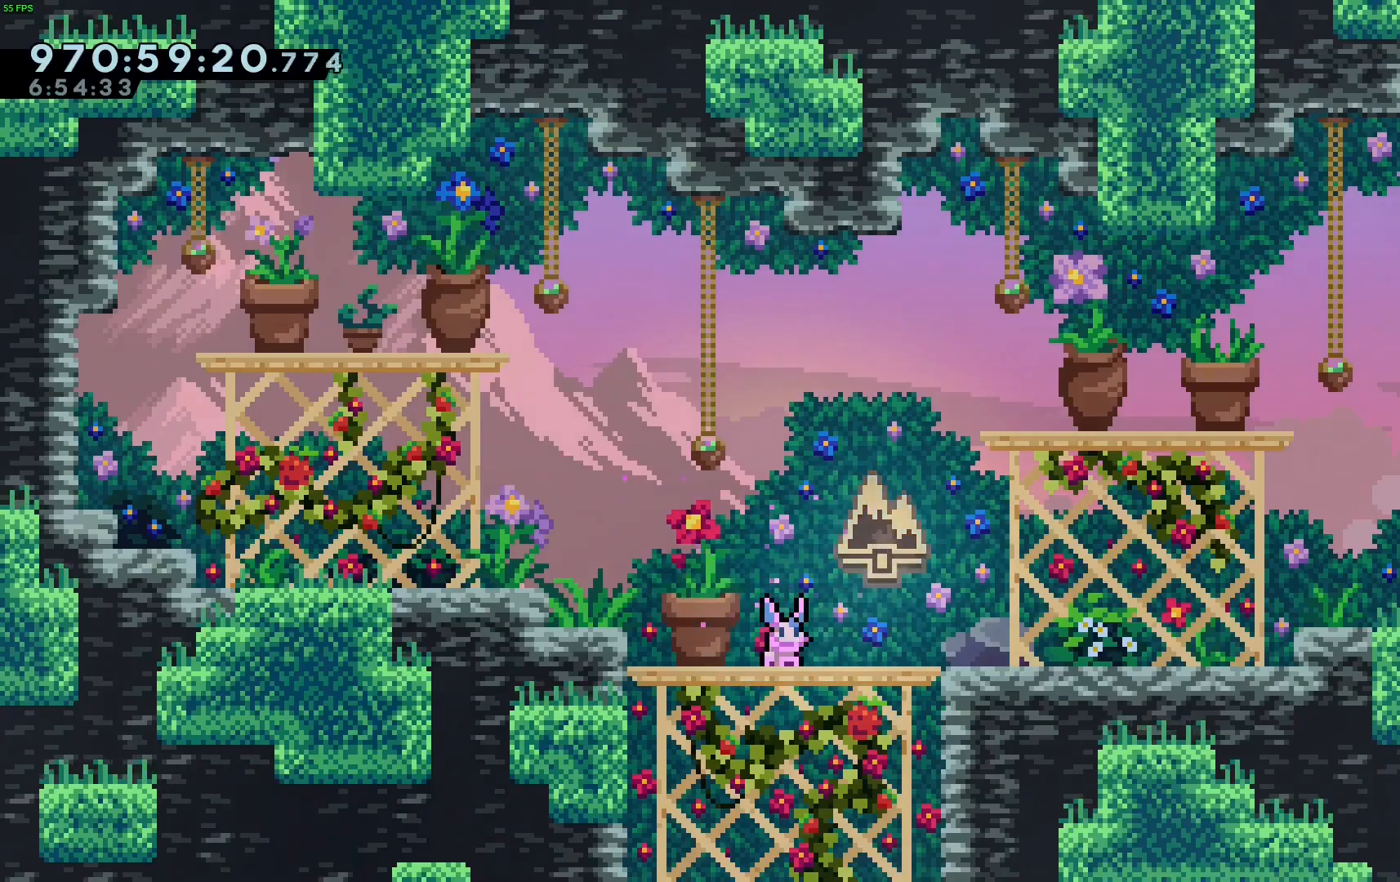
Gameplay with keyboard; each line is a JSON object with the keys held at the frame after it. "events" lists presses ("down") and releases ("up") of "dash", "demo", "down", "grab", "jump", "jump2", "left", "right" and "up" between this image and that frame as [ms after this image, input, new state], when the widget could be followed in between. No other keys are recorded. Mouse input is not recorded. Key names are as the overlay labels them; some are game actions (e.g. jump) rather than physical keys.
{"keys": ["right"], "events": [[483, "right", "down"]]}
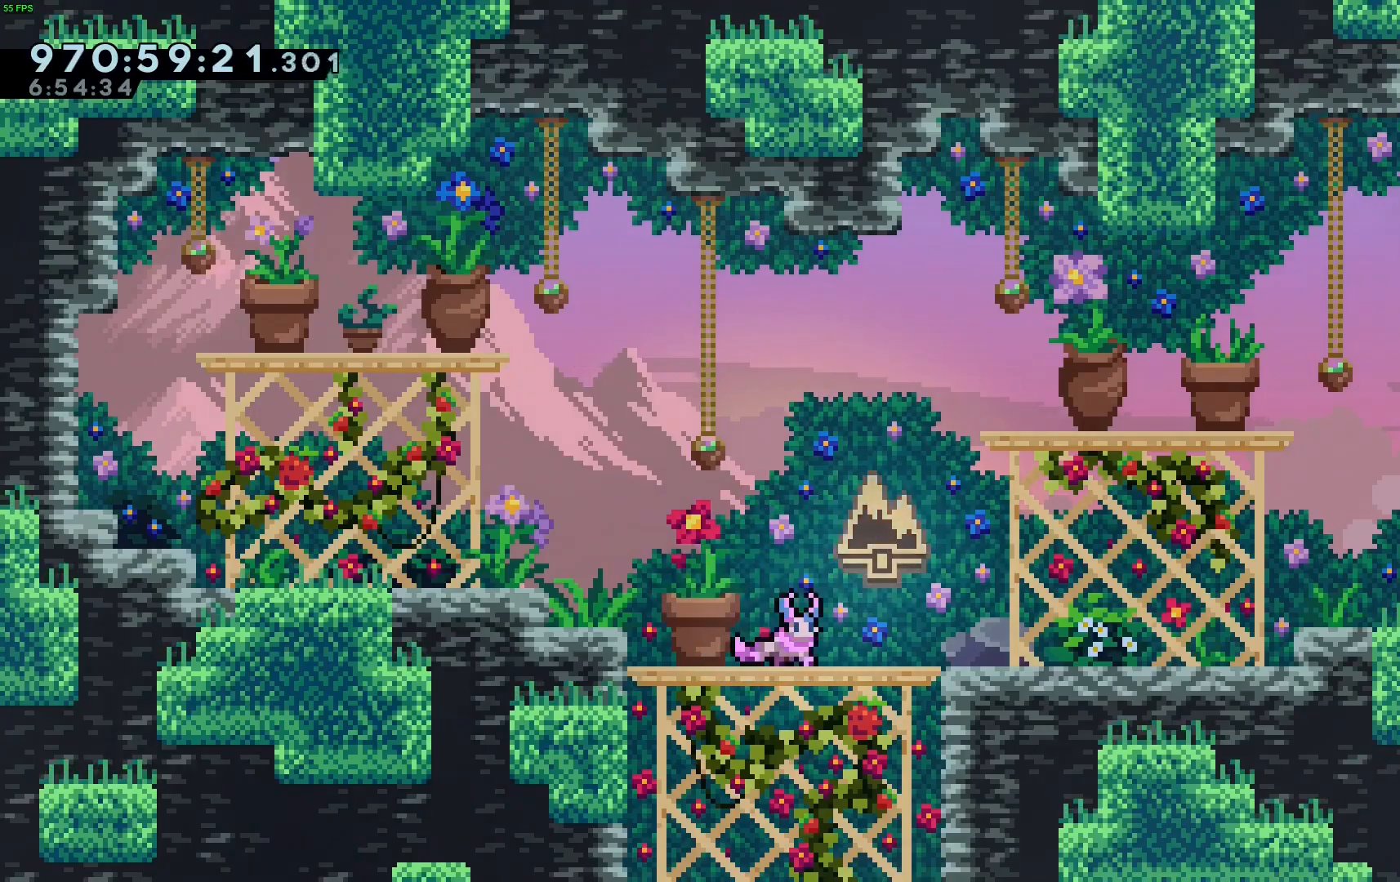
{"keys": ["right"], "events": []}
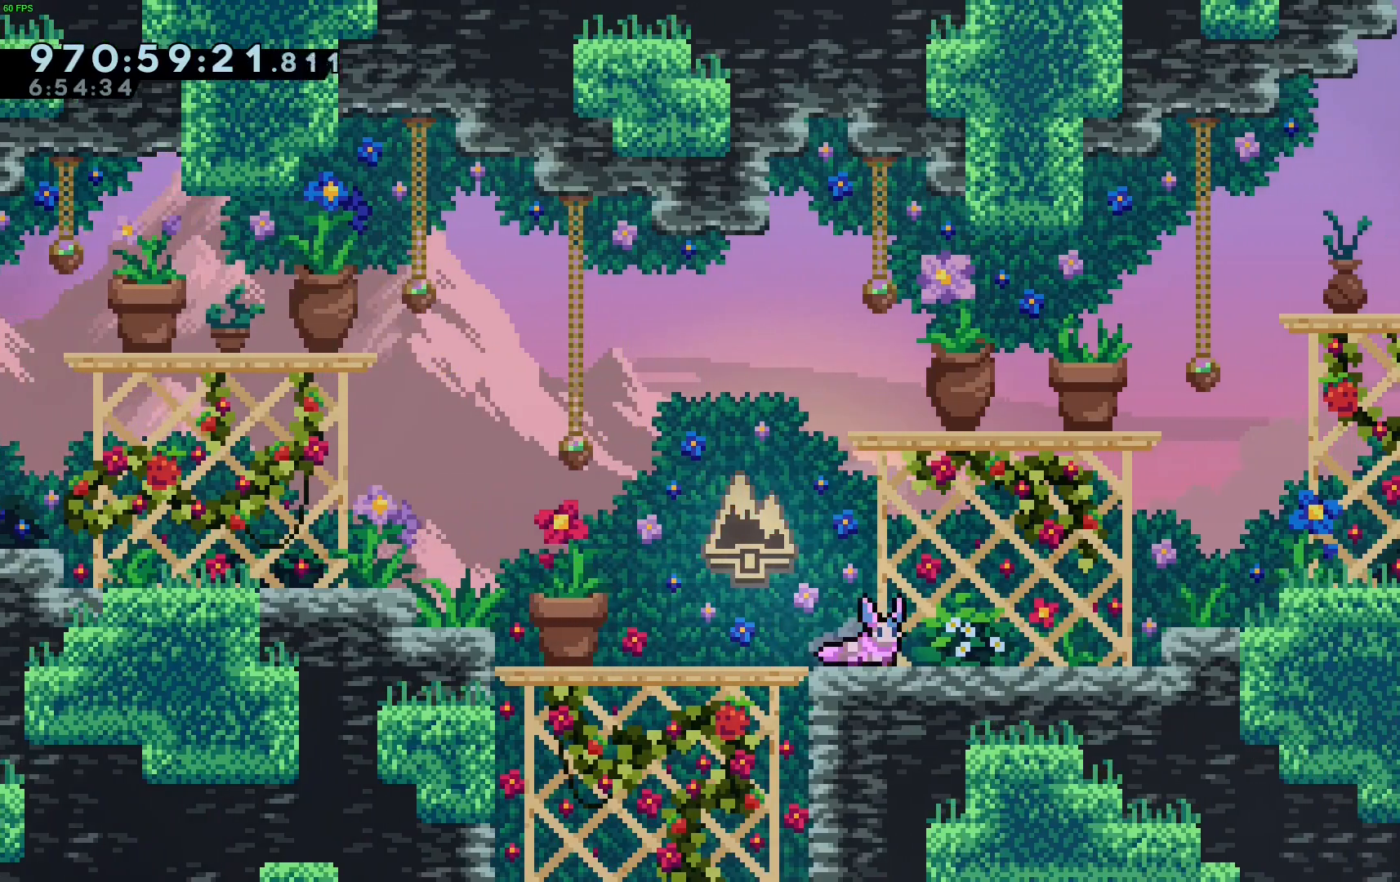
{"keys": ["jump", "right"], "events": [[417, "jump", "down"]]}
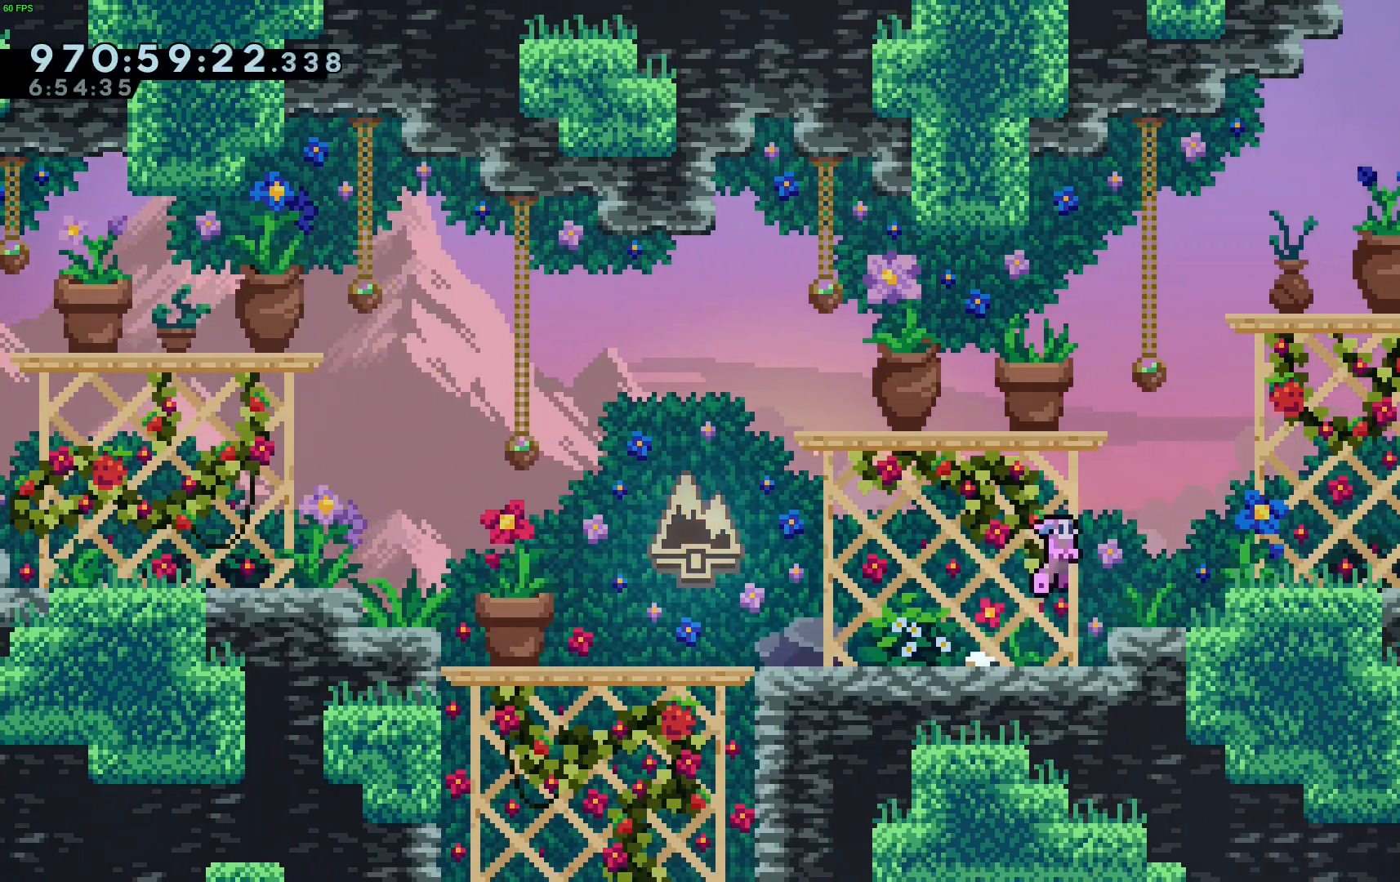
{"keys": ["jump", "right"], "events": []}
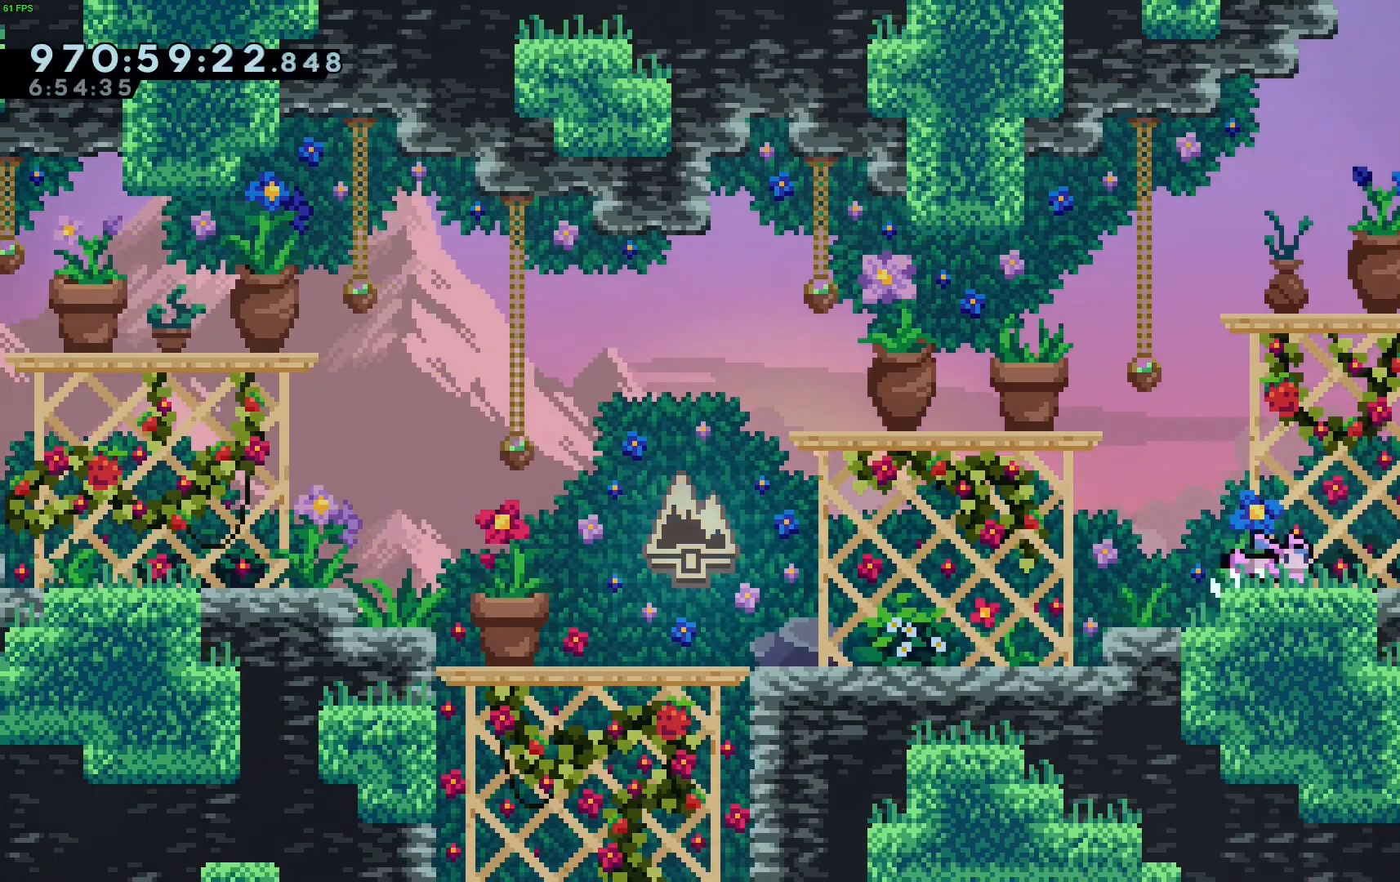
{"keys": ["jump", "right"], "events": []}
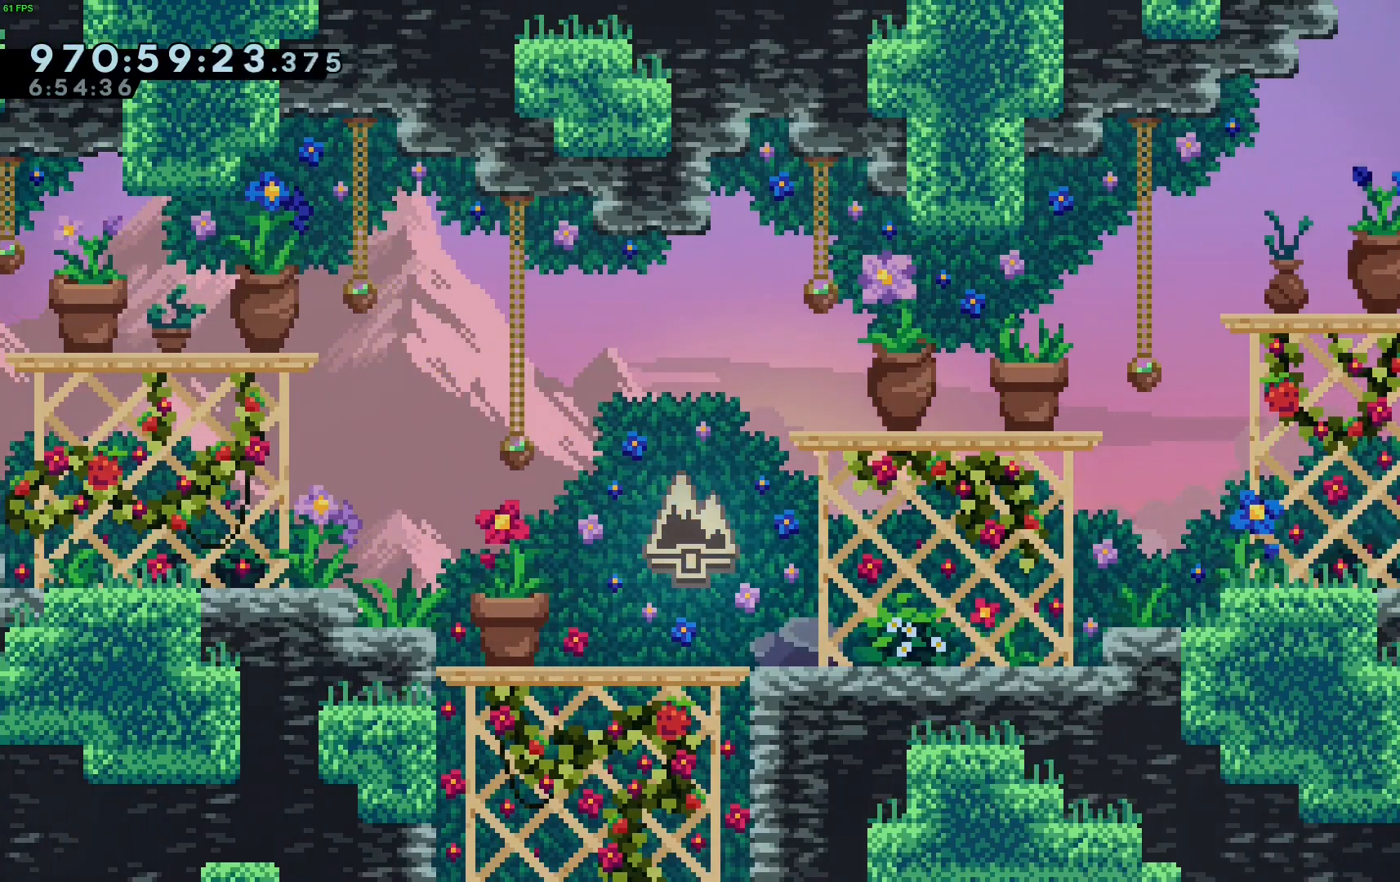
{"keys": ["jump", "right"], "events": []}
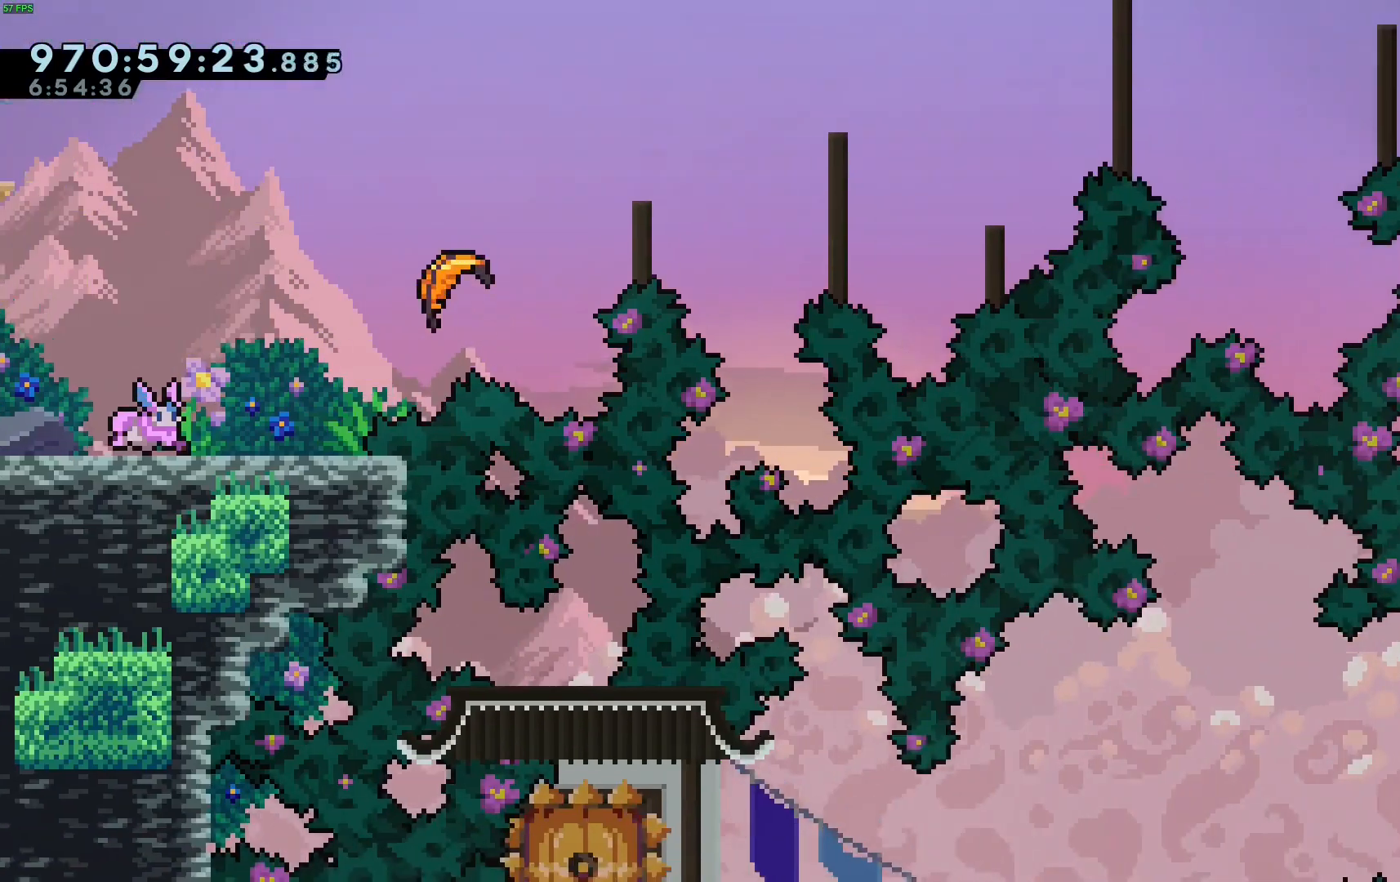
{"keys": ["right"], "events": [[200, "jump", "up"]]}
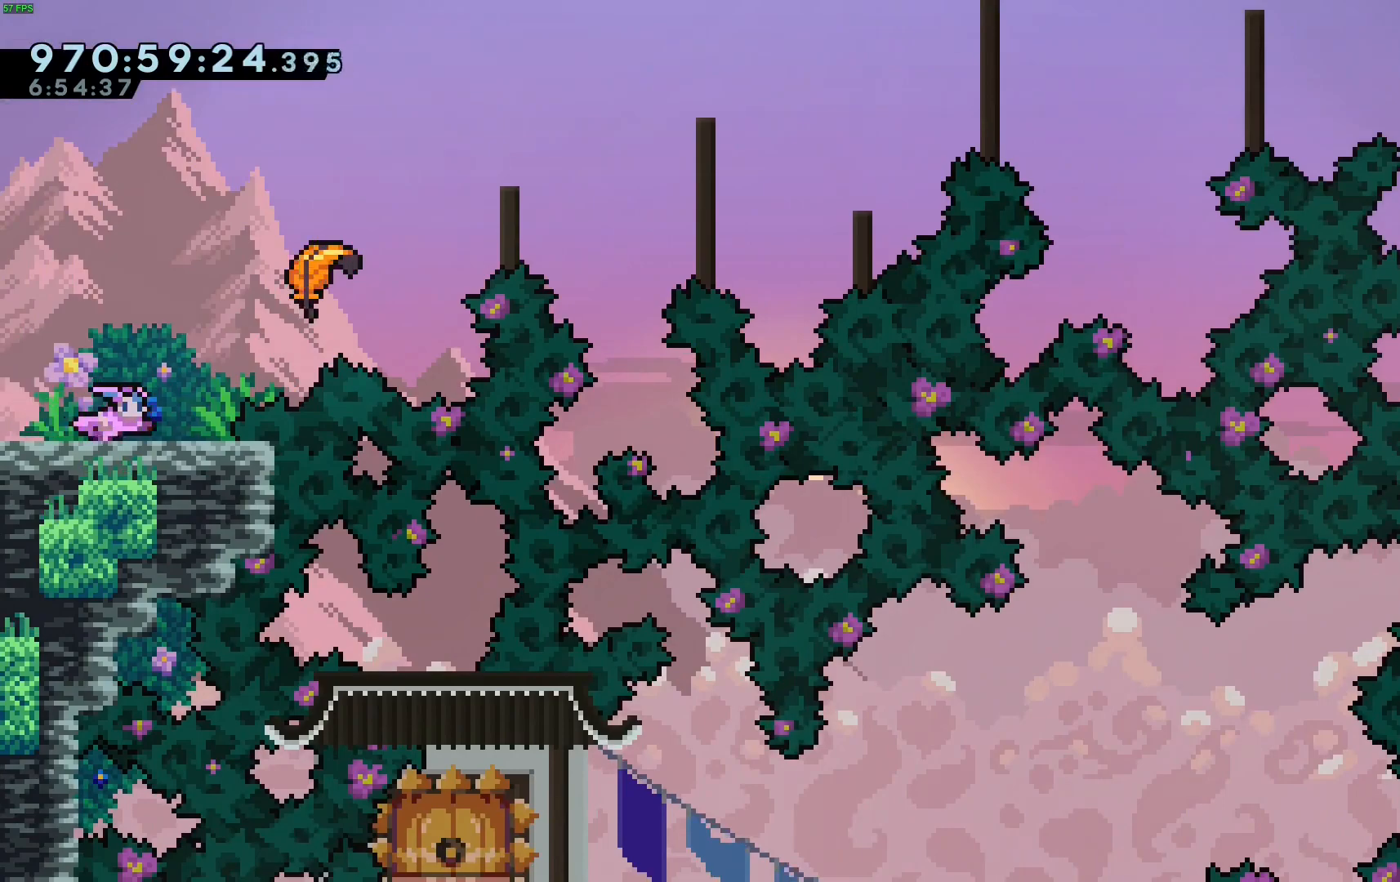
{"keys": ["jump", "right"], "events": [[117, "right", "up"], [500, "jump", "down"], [500, "right", "down"]]}
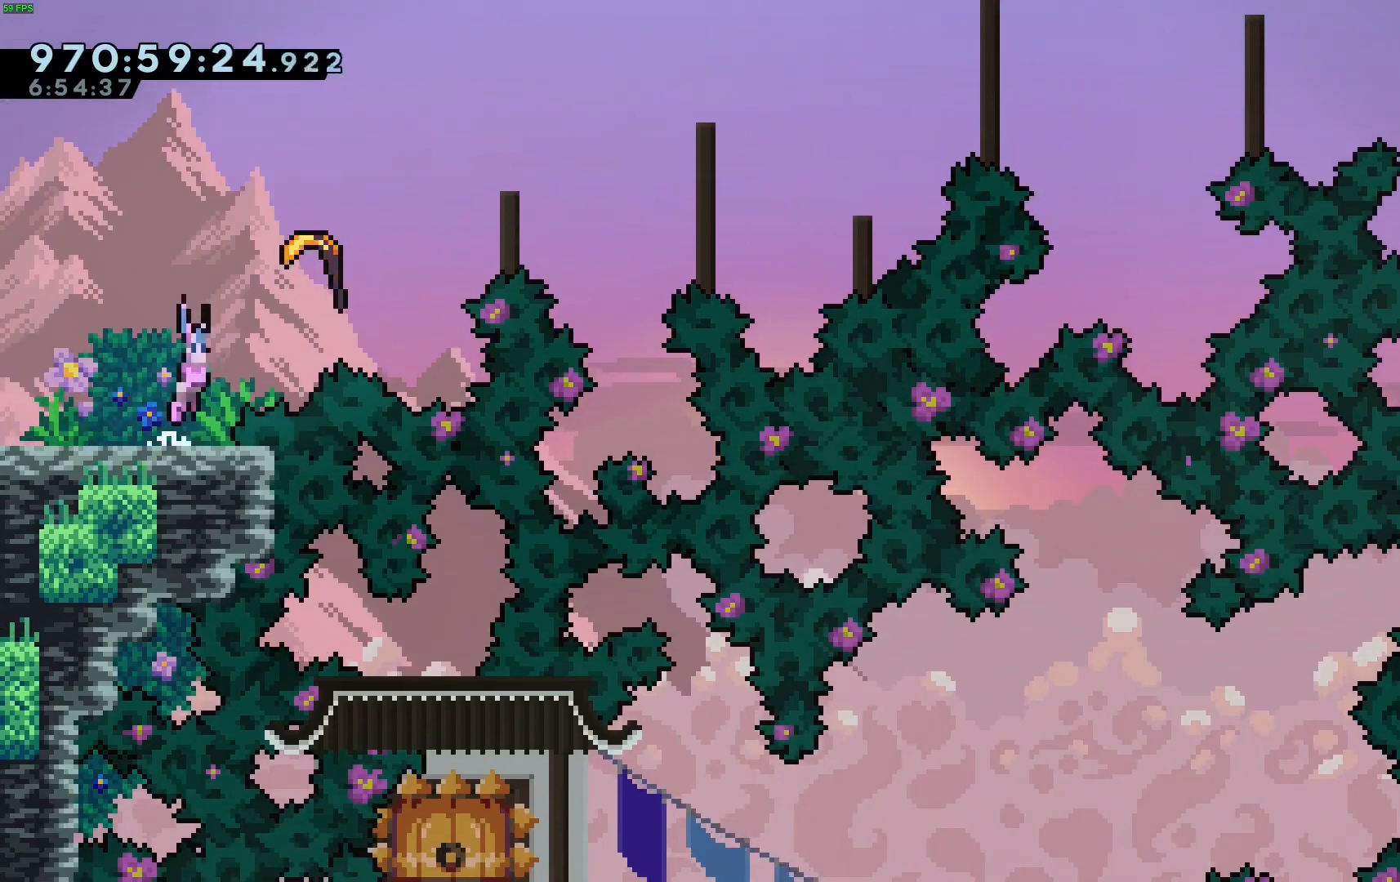
{"keys": ["jump", "right", "up"], "events": [[317, "up", "down"]]}
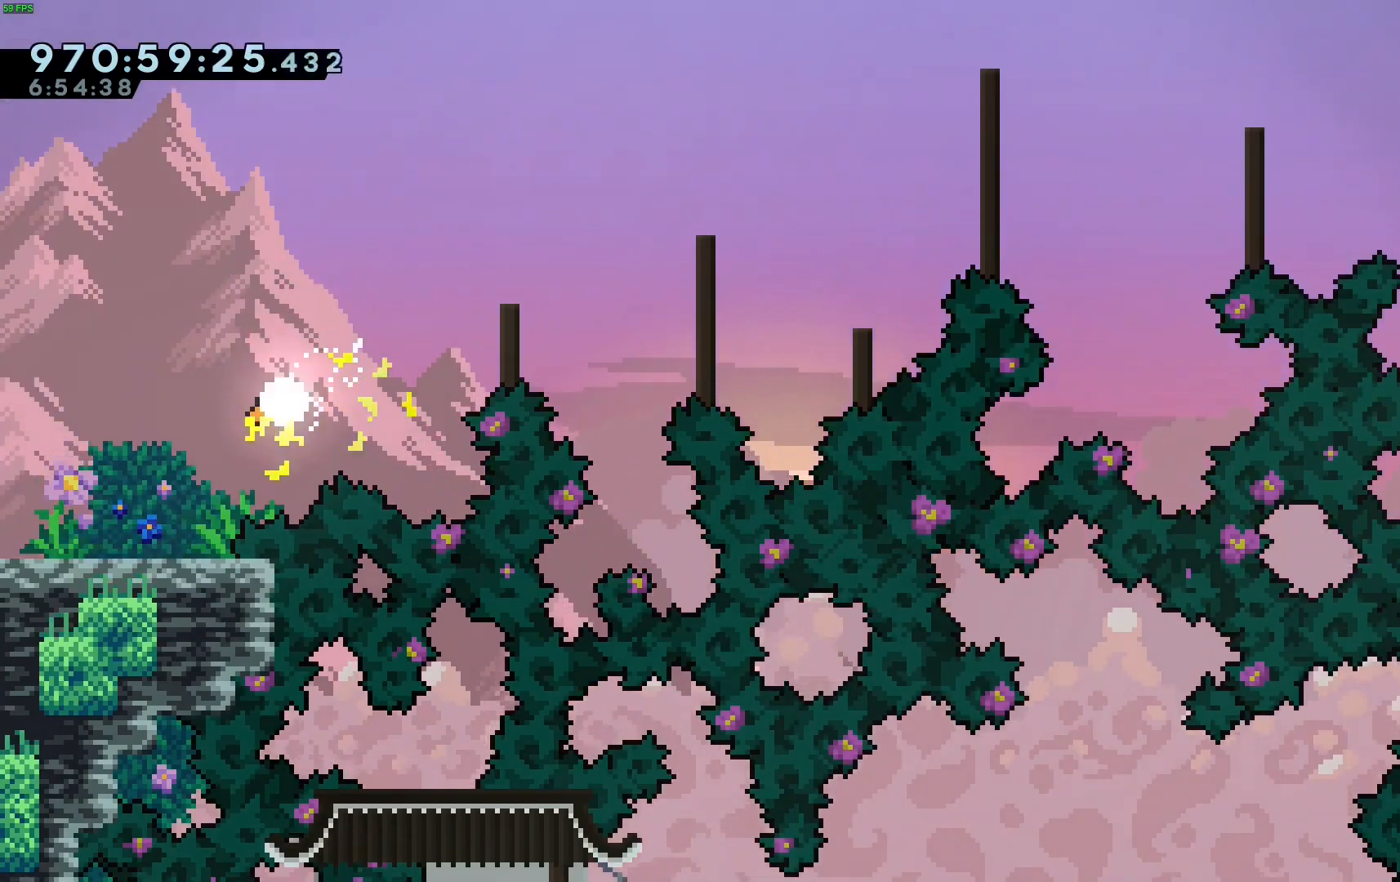
{"keys": ["right"], "events": [[50, "jump", "up"], [283, "up", "up"]]}
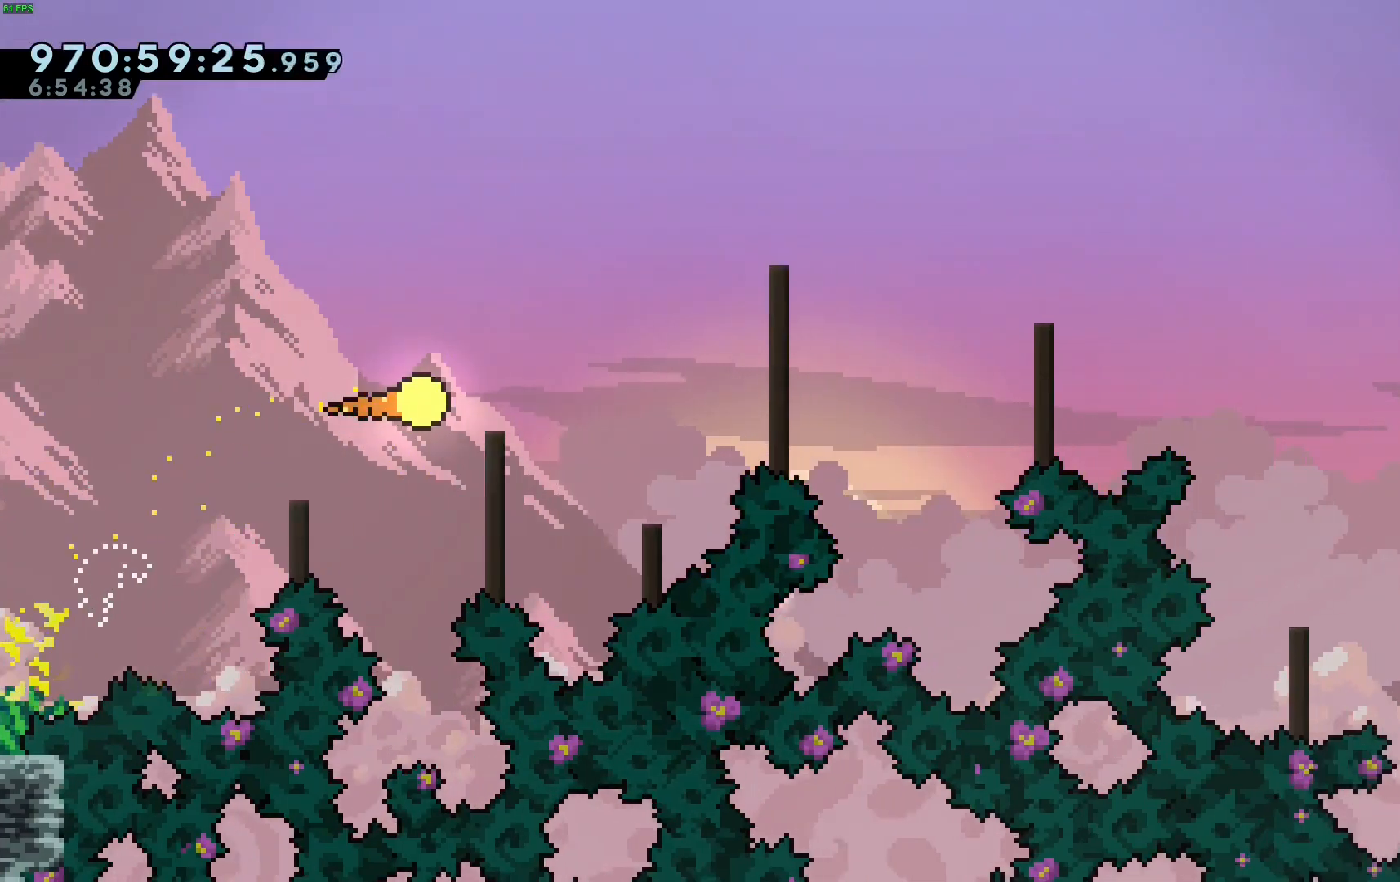
{"keys": ["right"], "events": [[450, "up", "down"], [500, "up", "up"]]}
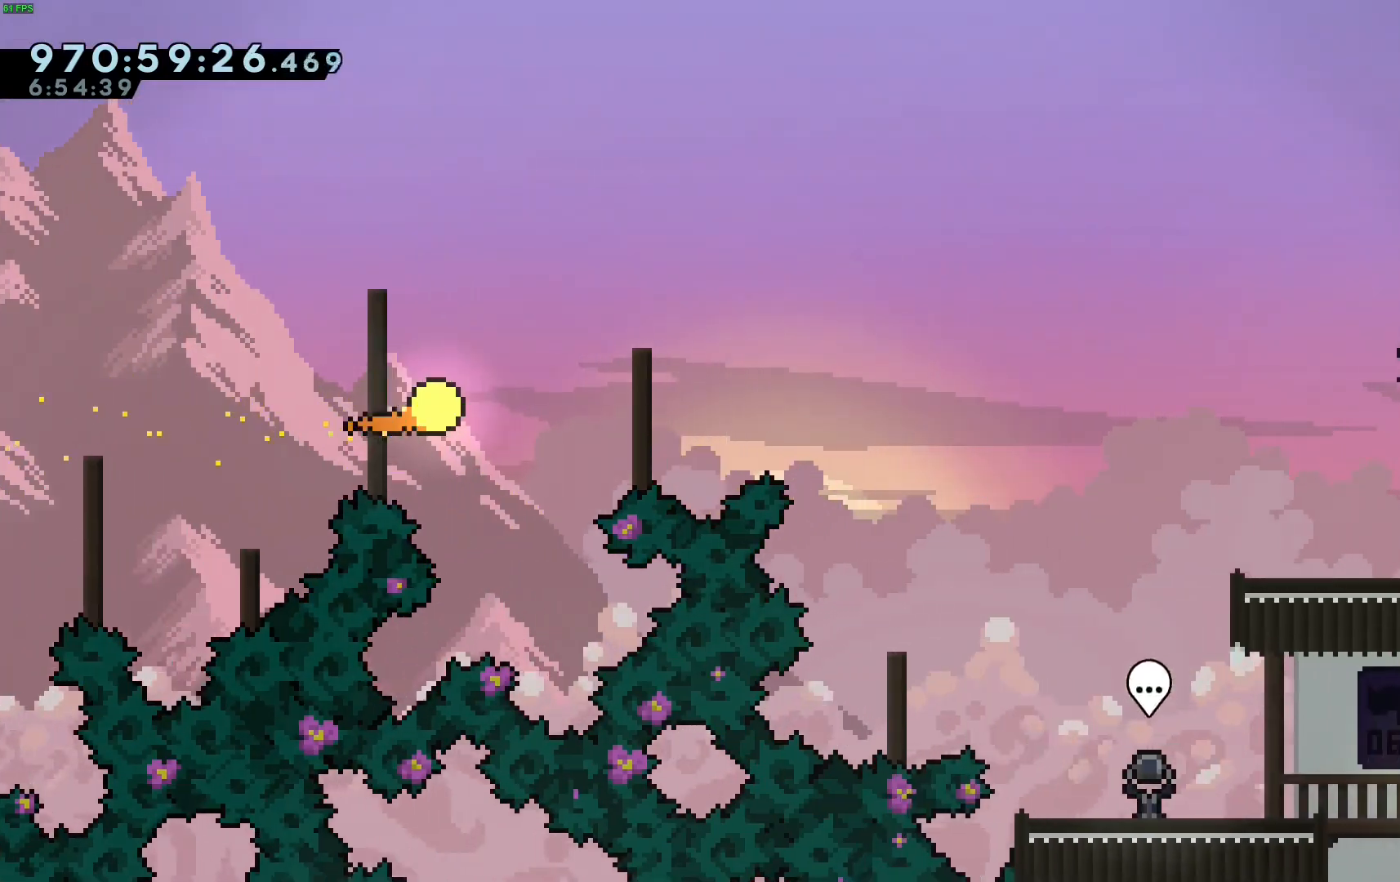
{"keys": ["down", "right"], "events": [[467, "down", "down"]]}
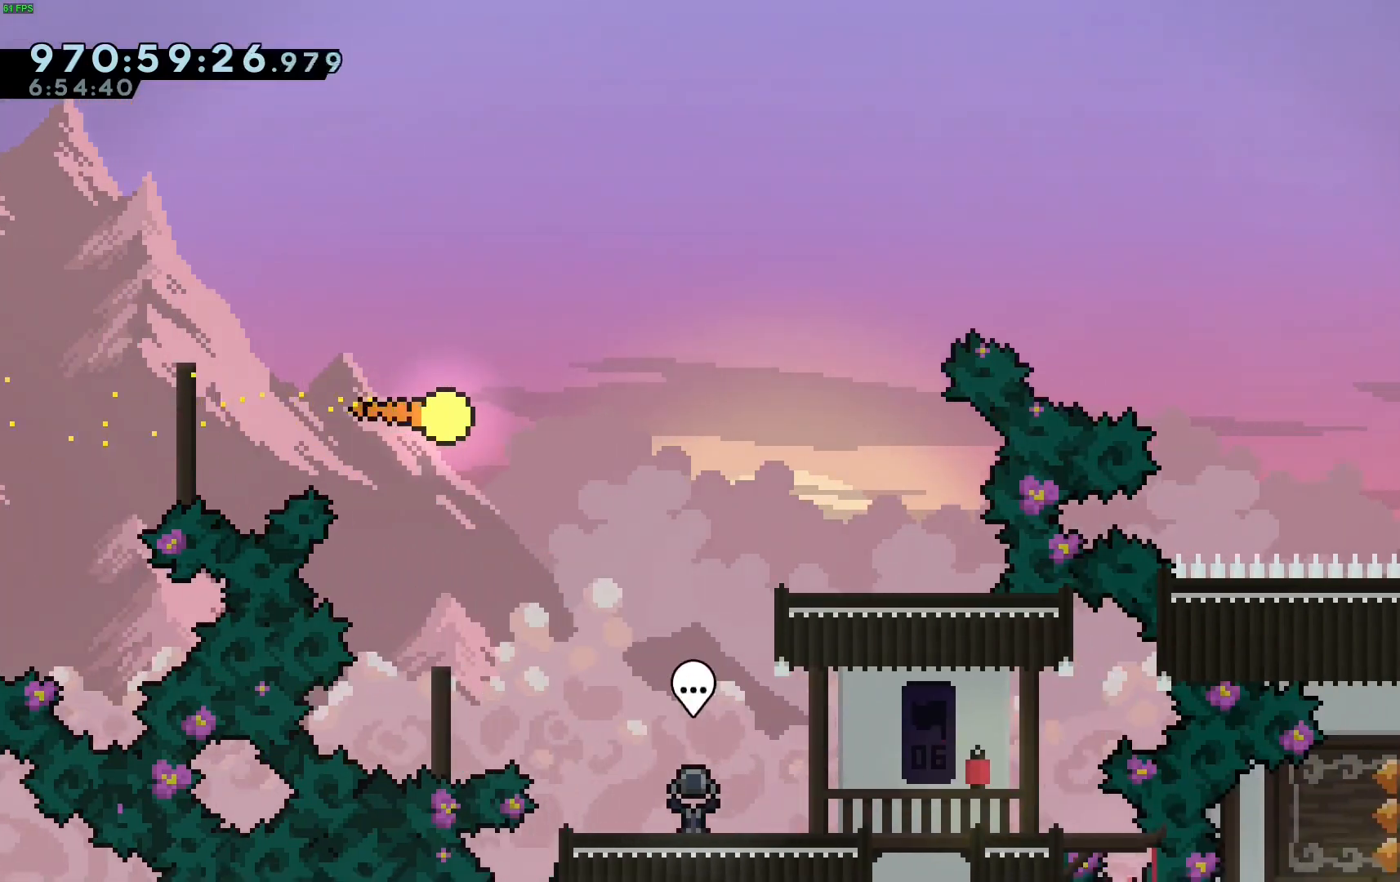
{"keys": ["down", "right"], "events": []}
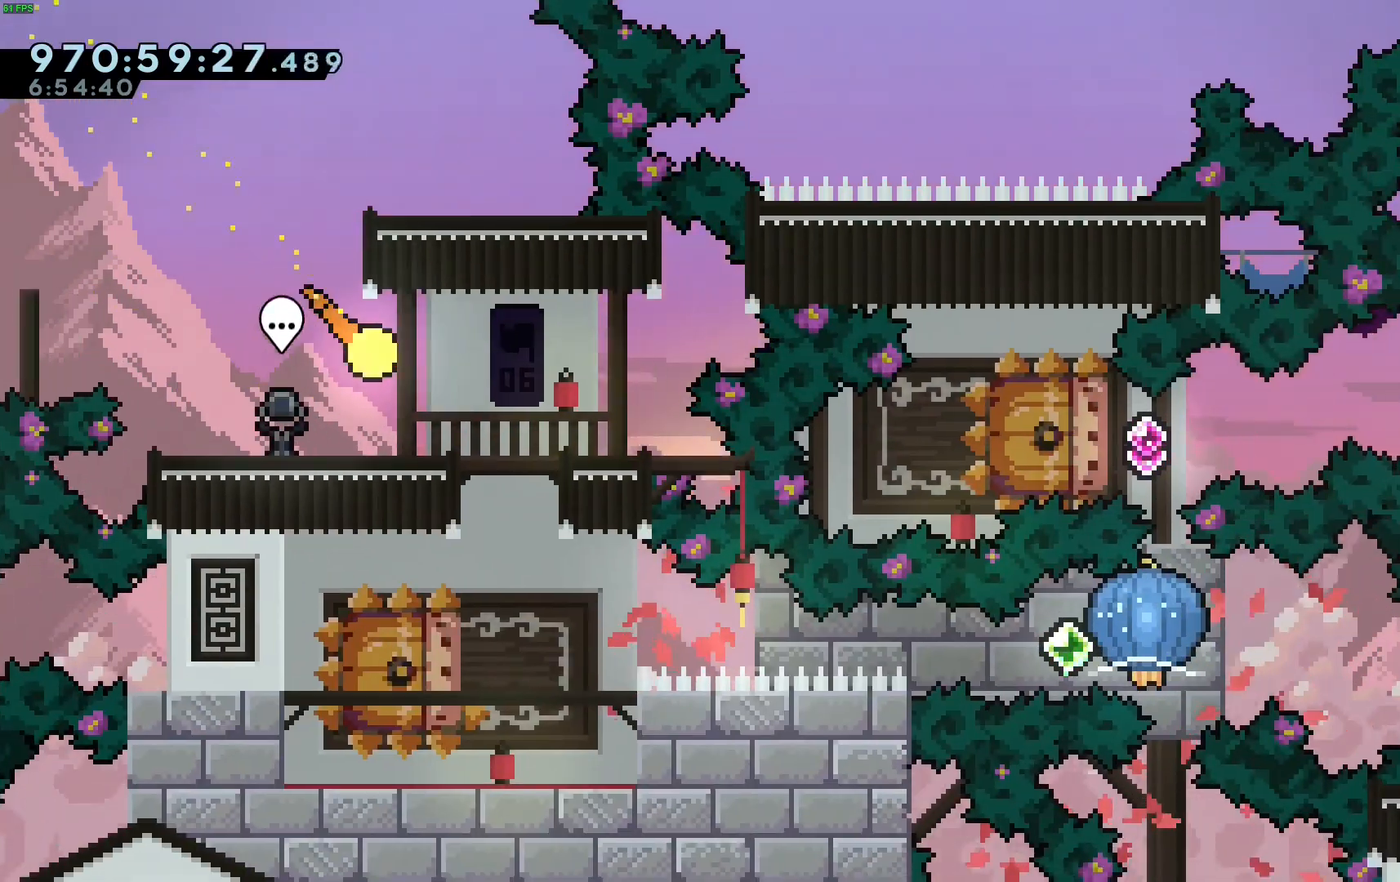
{"keys": [], "events": [[167, "down", "up"], [167, "right", "up"], [300, "left", "down"], [350, "left", "up"]]}
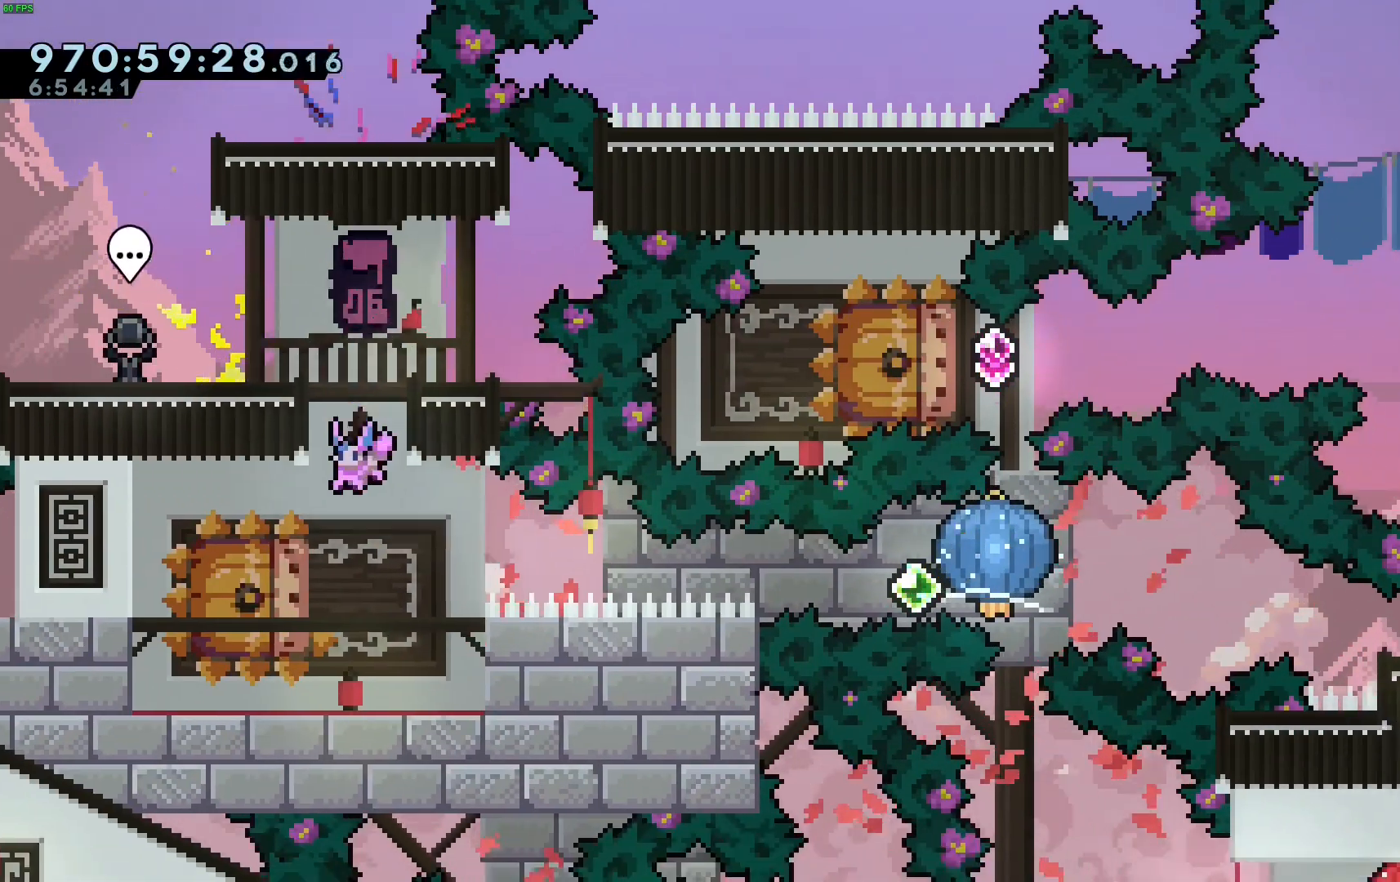
{"keys": [], "events": []}
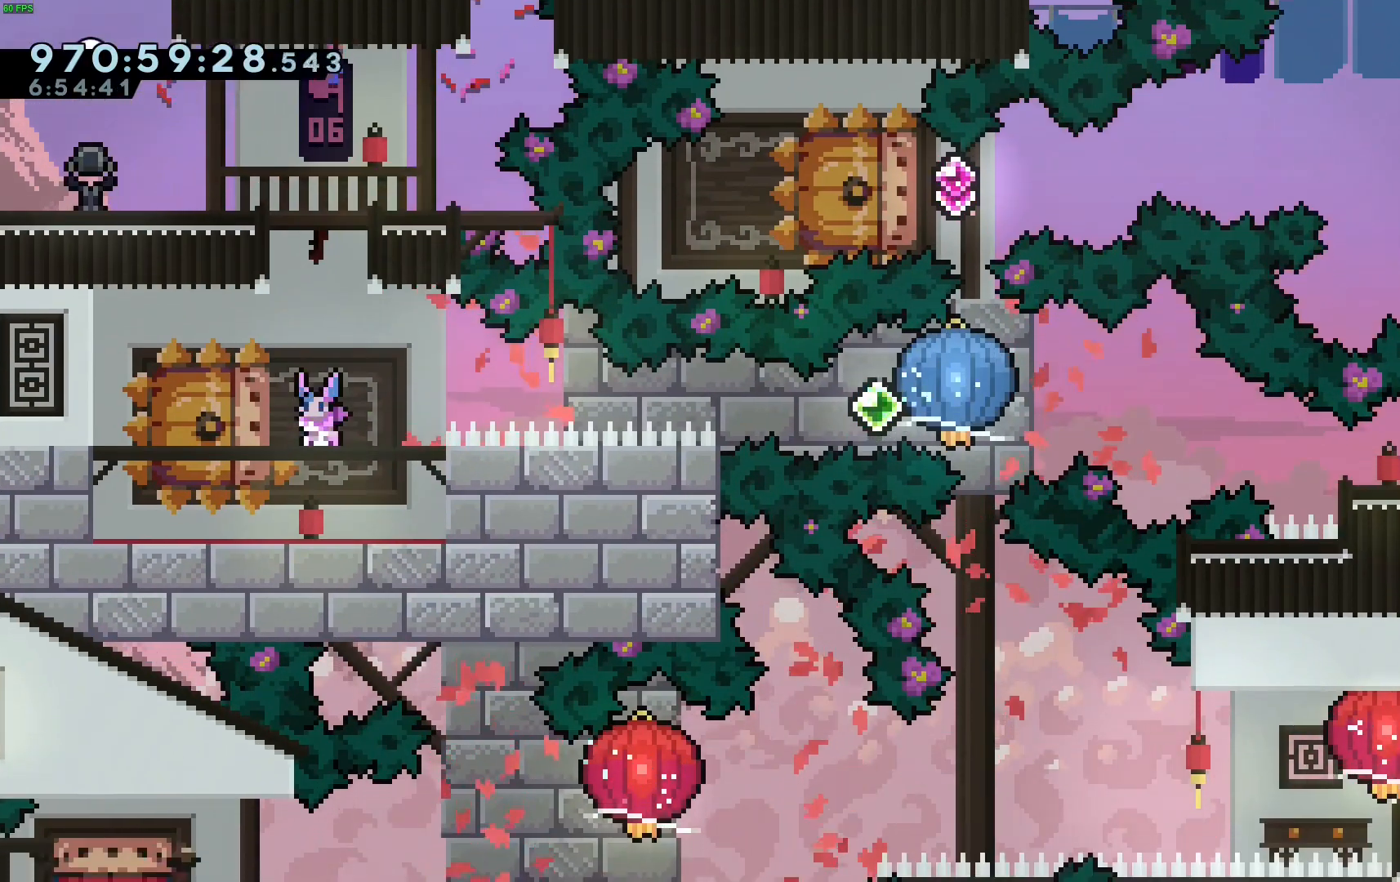
{"keys": ["jump"], "events": [[433, "jump", "down"]]}
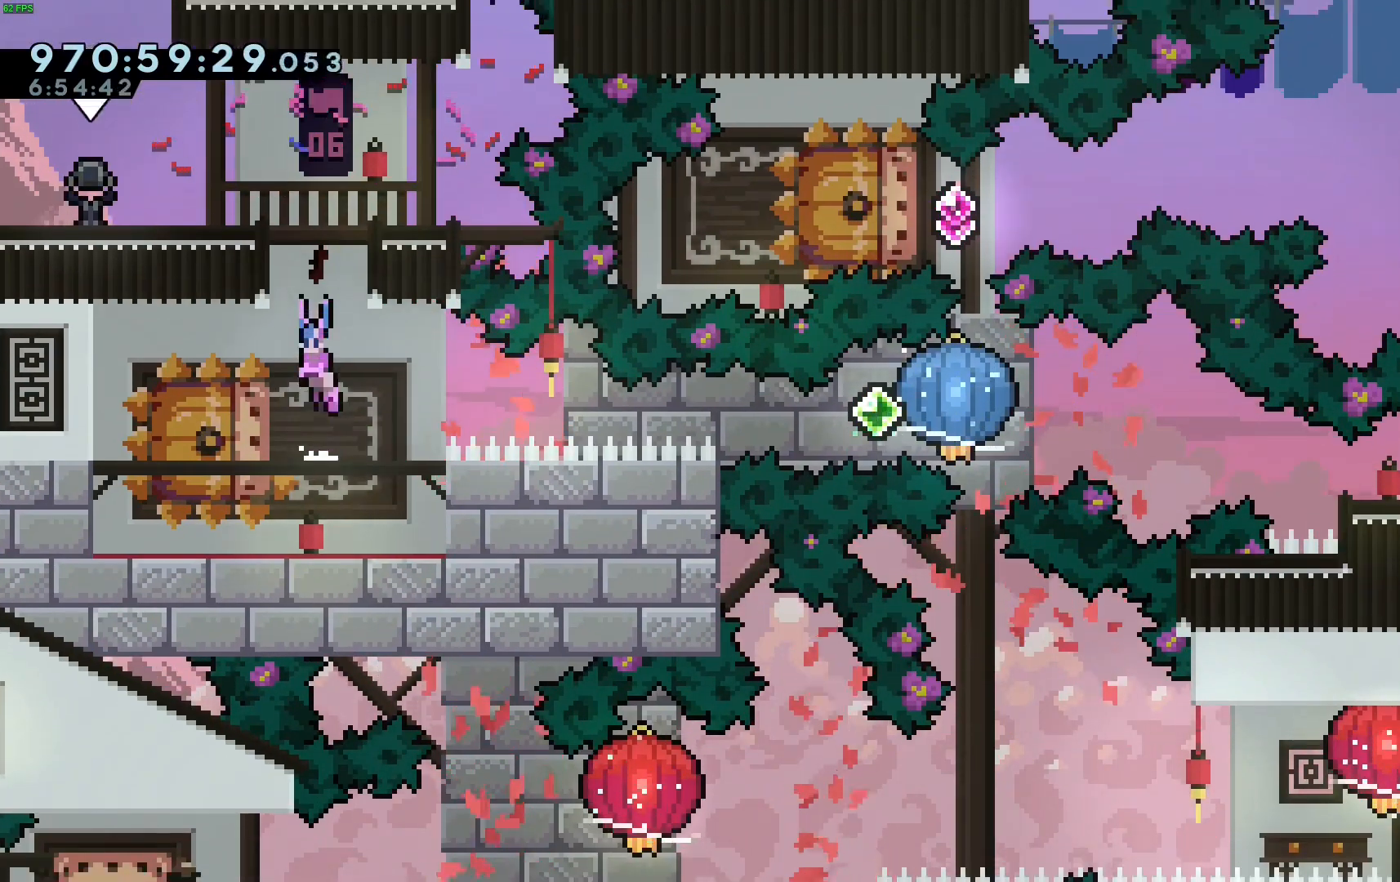
{"keys": ["left"], "events": [[400, "jump", "up"], [500, "left", "down"]]}
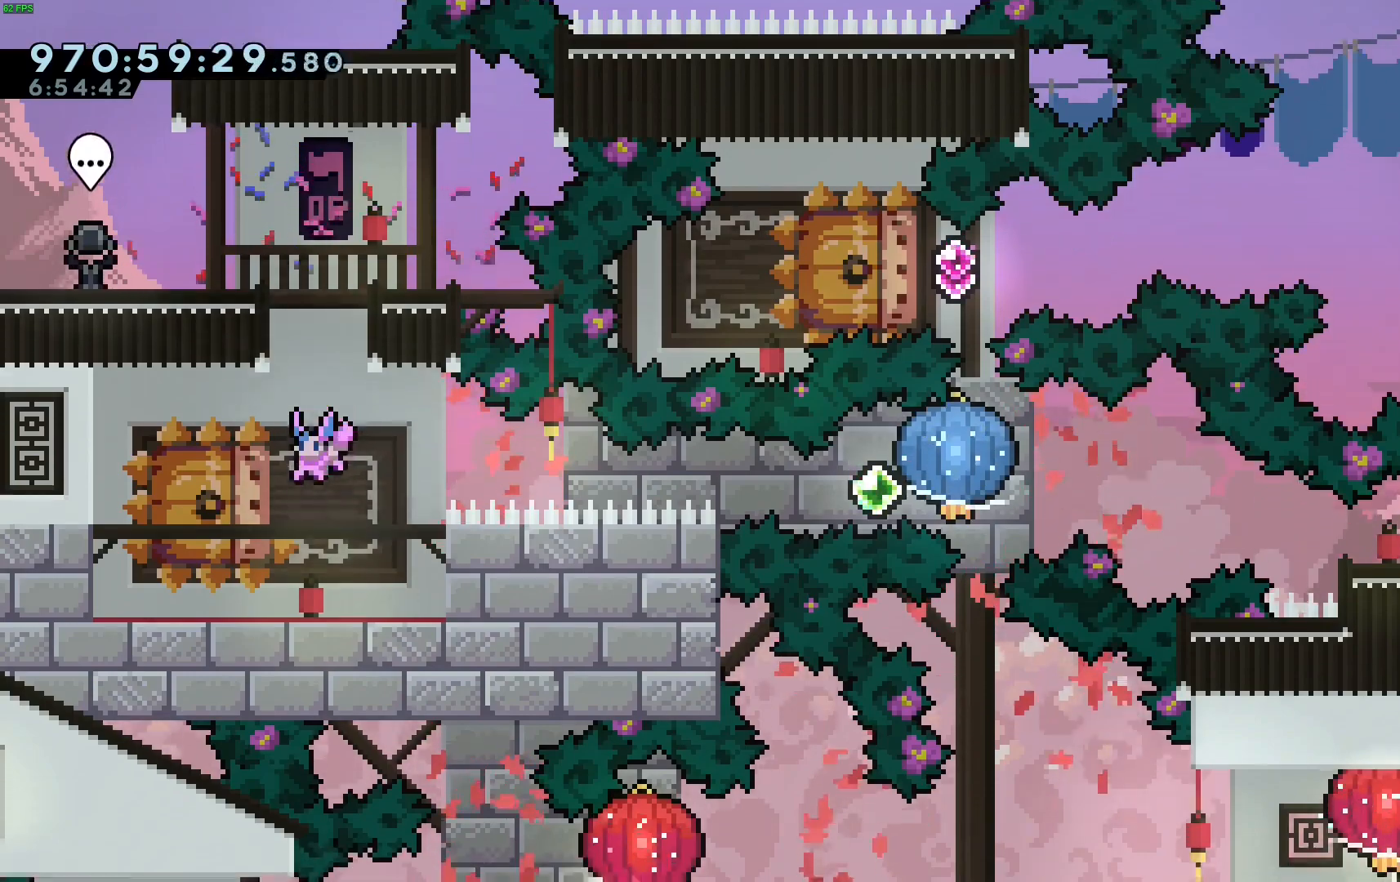
{"keys": ["grab", "left", "up"], "events": [[233, "grab", "down"], [367, "up", "down"]]}
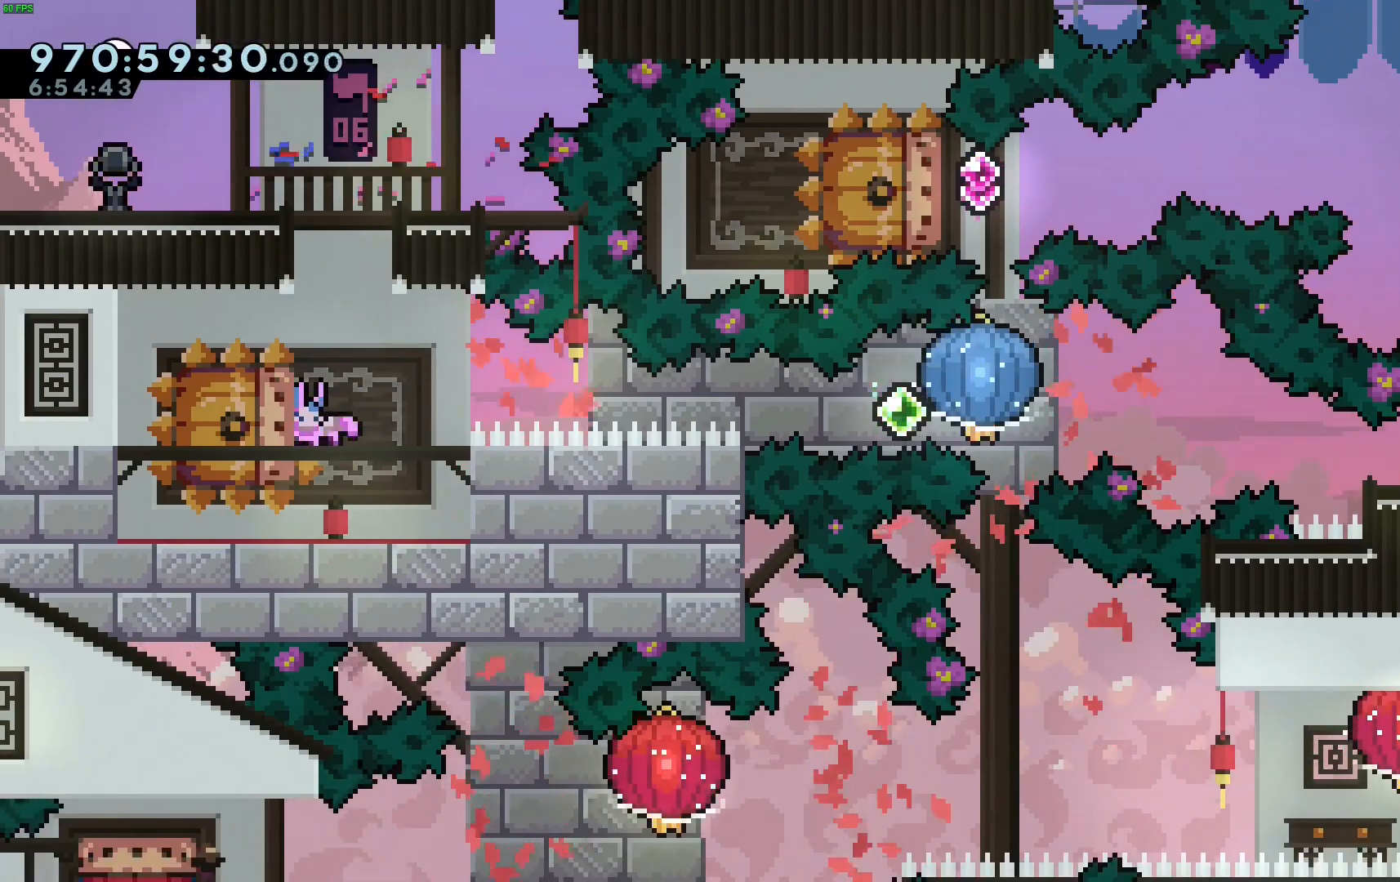
{"keys": ["grab", "jump"], "events": [[67, "left", "up"], [67, "up", "up"], [350, "jump", "down"]]}
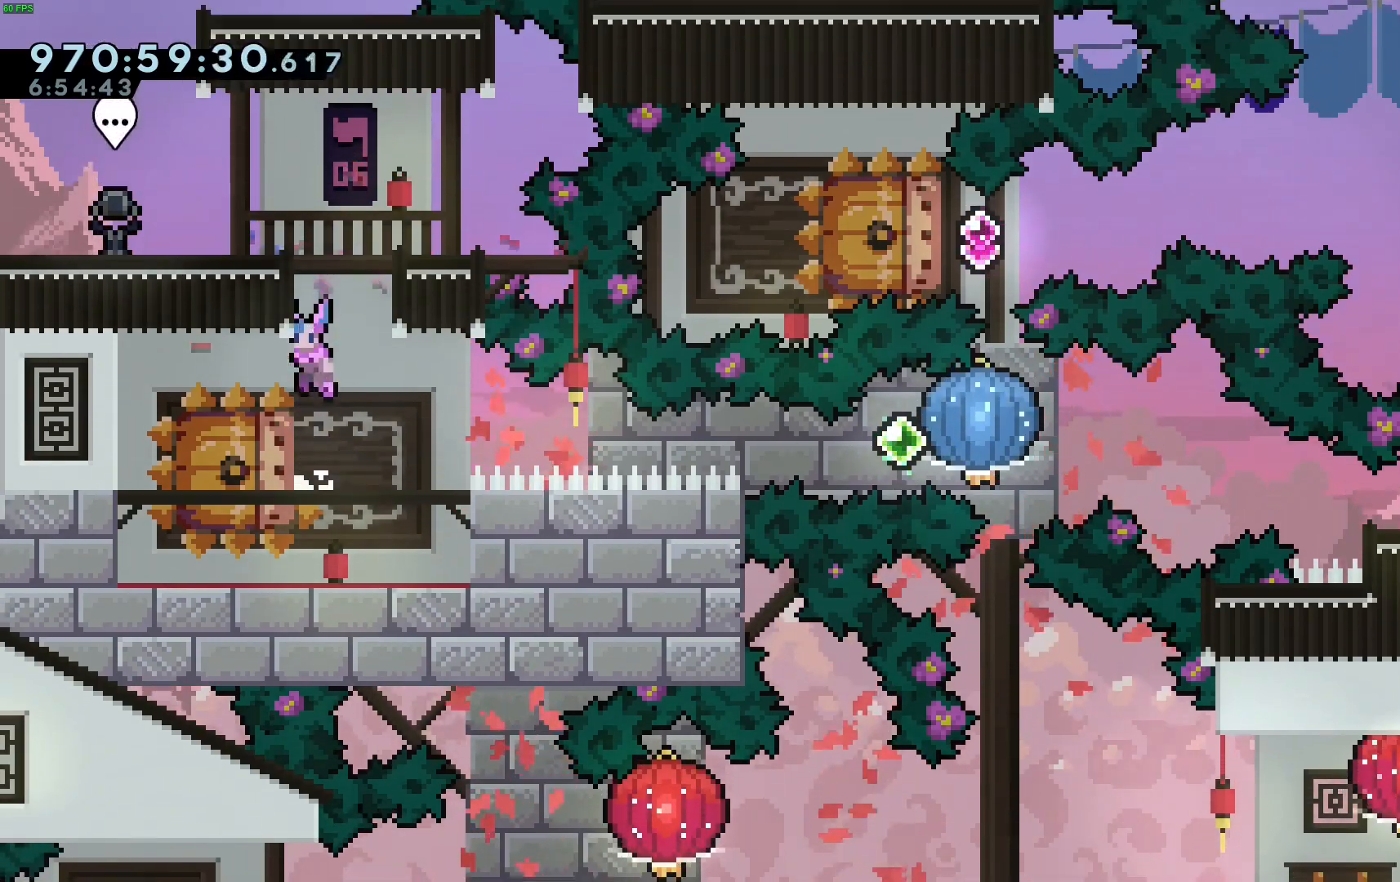
{"keys": ["grab"], "events": [[267, "grab", "up"], [267, "jump", "up"], [450, "grab", "down"]]}
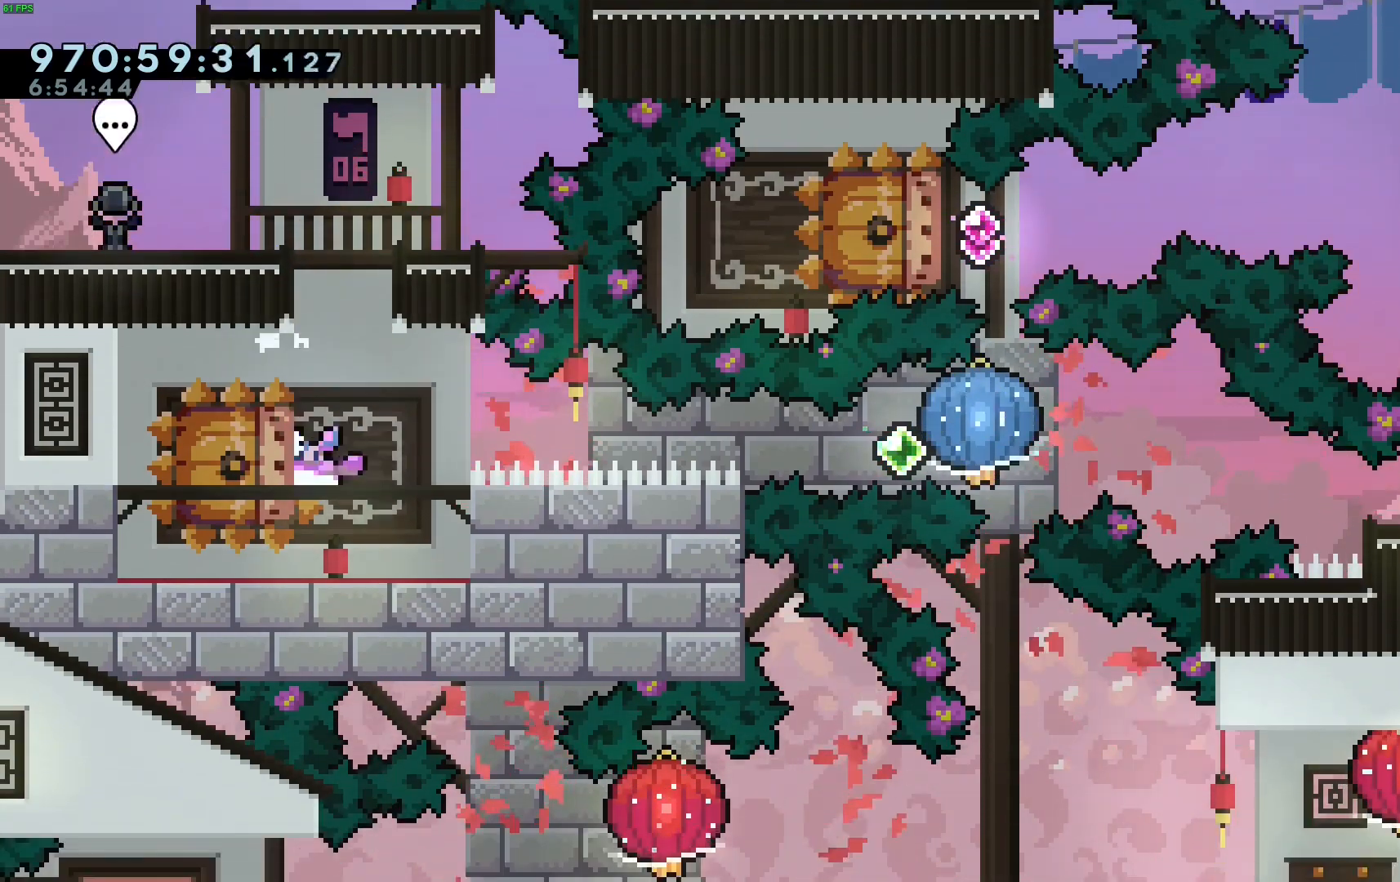
{"keys": ["grab"], "events": [[333, "grab", "up"], [417, "grab", "down"]]}
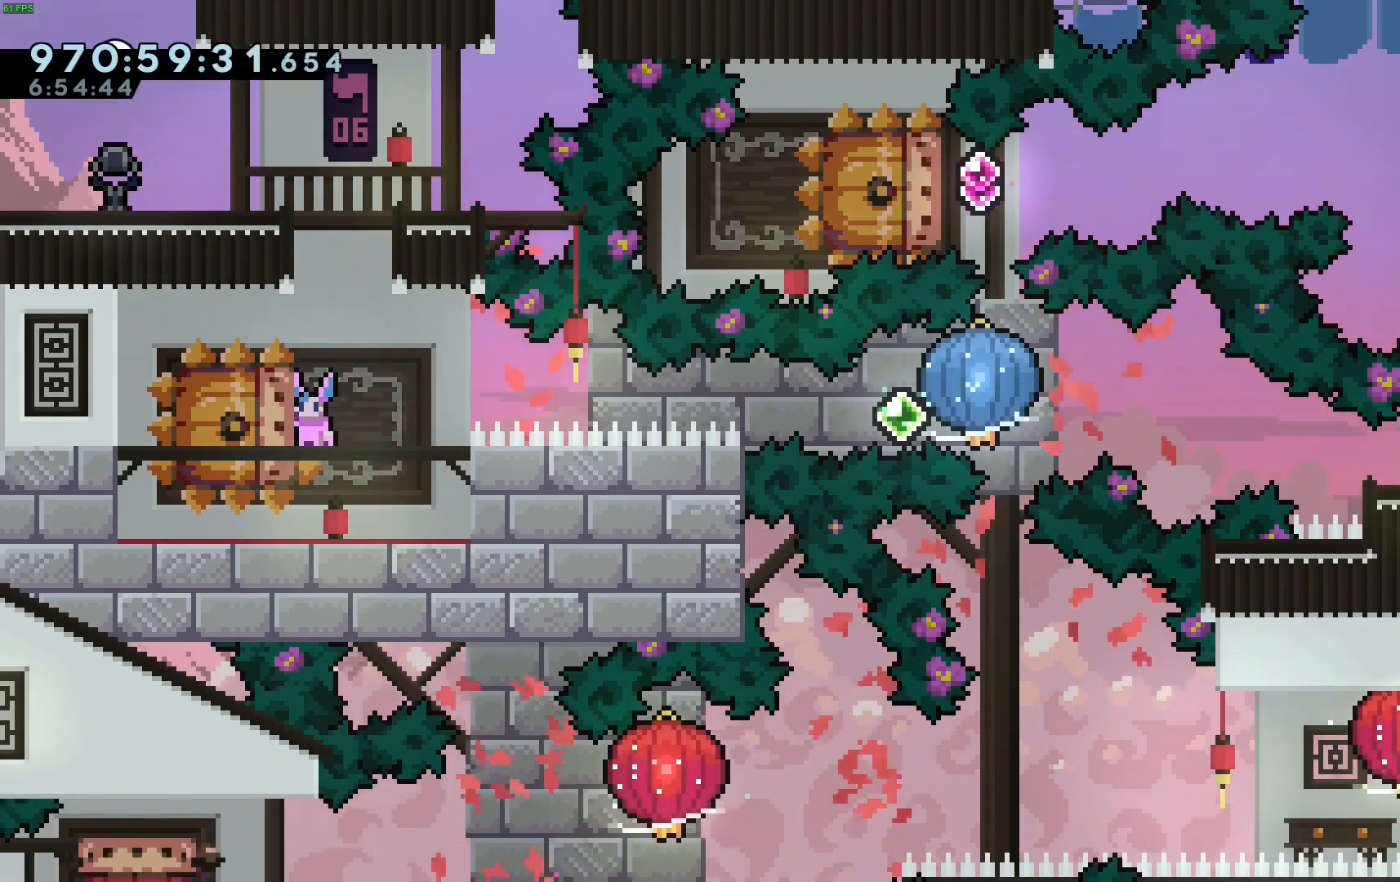
{"keys": ["left"], "events": [[67, "grab", "up"], [200, "grab", "down"], [333, "grab", "up"], [483, "left", "down"]]}
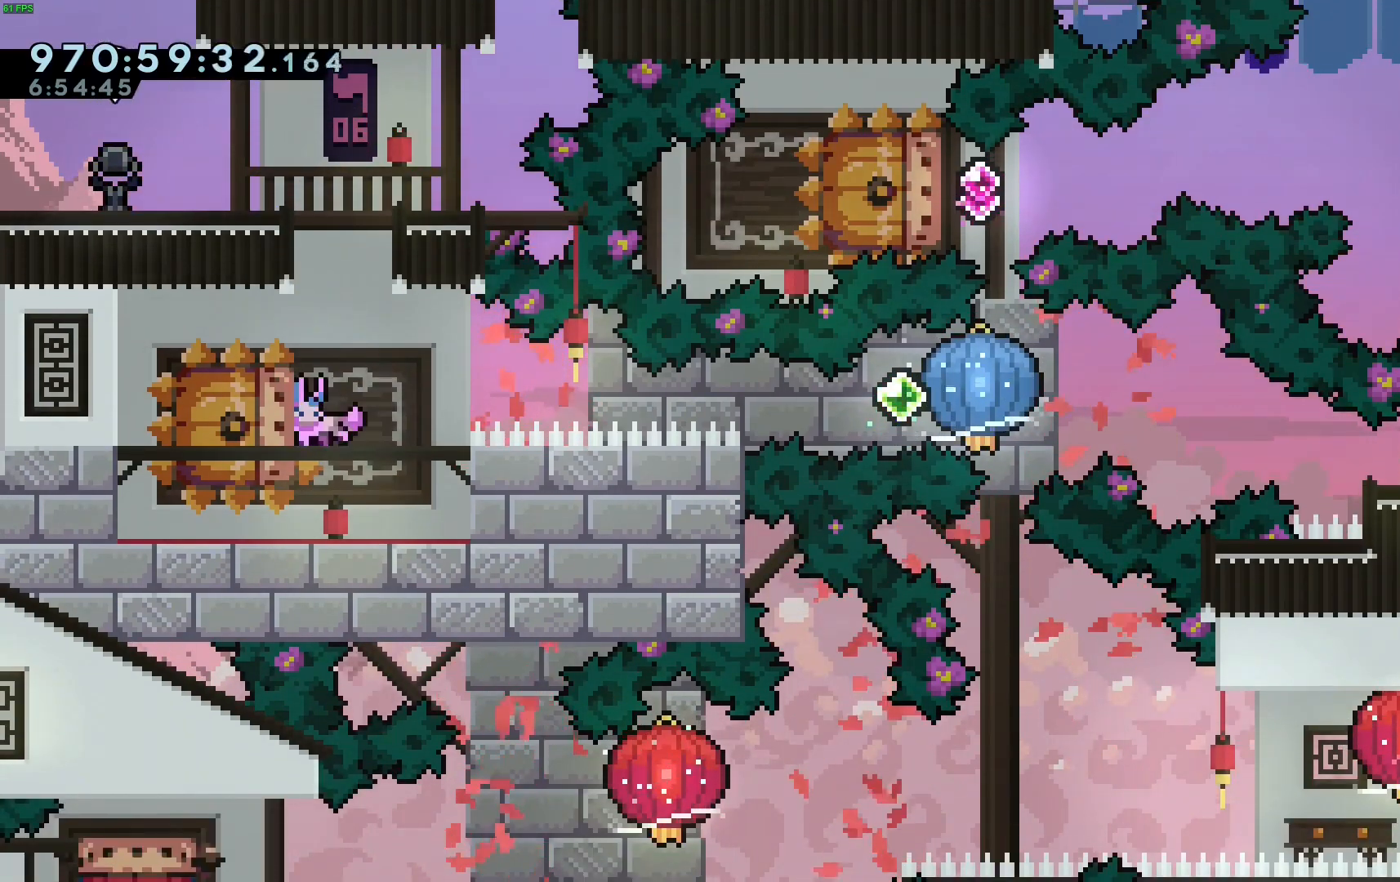
{"keys": [], "events": [[33, "left", "up"], [117, "right", "down"], [350, "right", "up"]]}
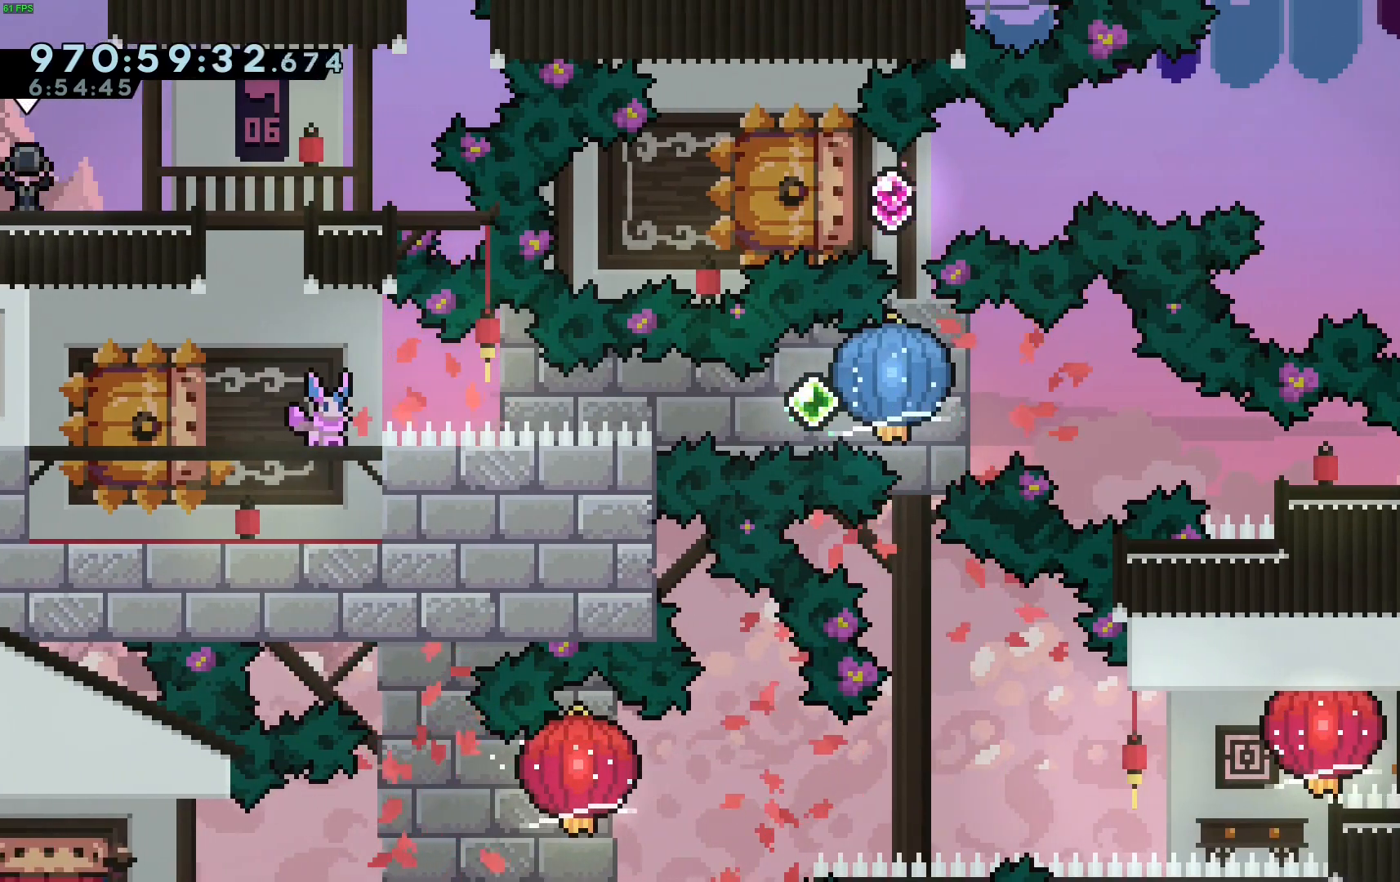
{"keys": [], "events": [[33, "right", "down"], [83, "right", "up"], [183, "left", "down"], [317, "left", "up"]]}
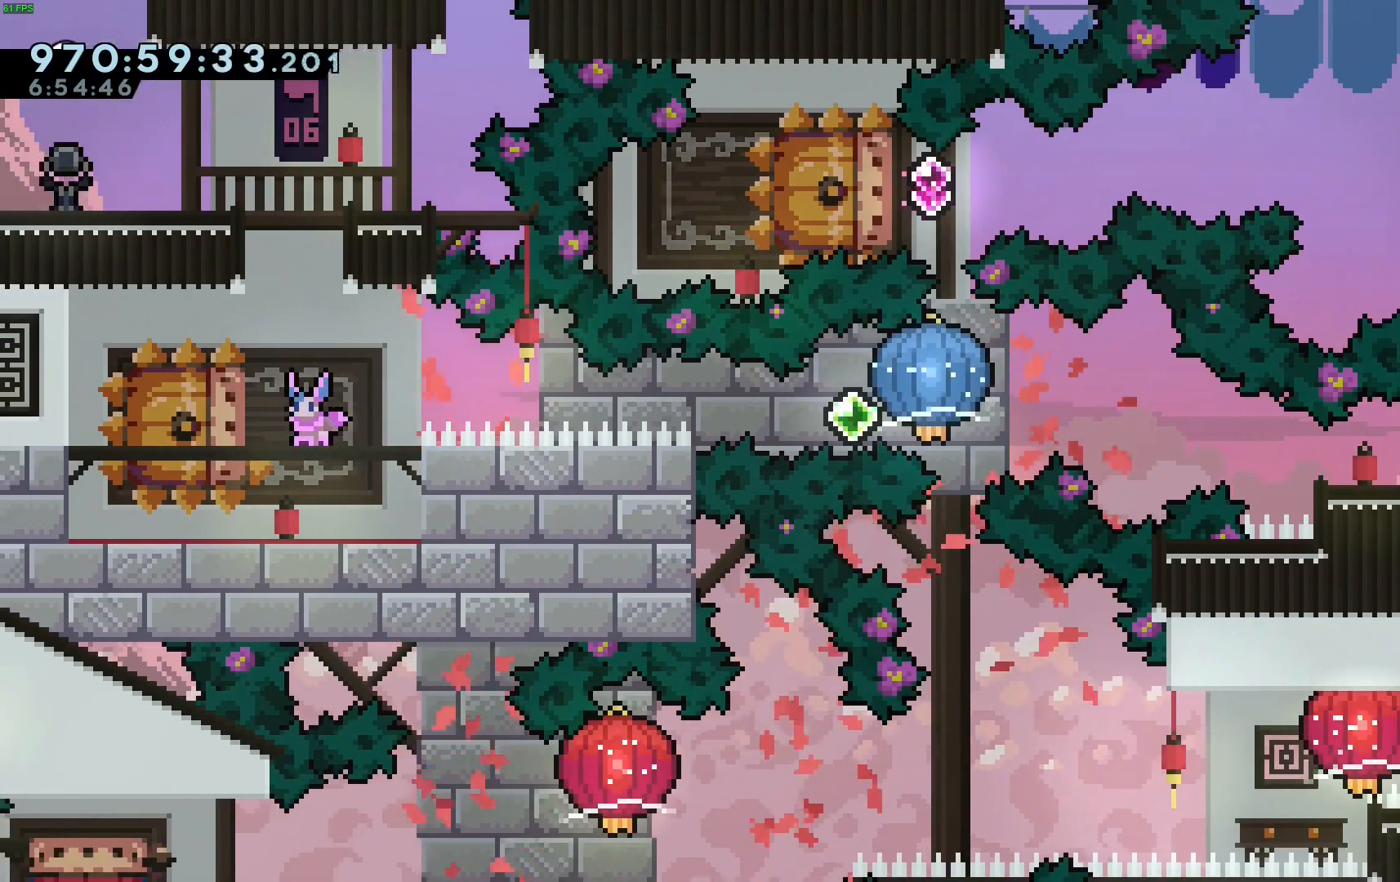
{"keys": [], "events": []}
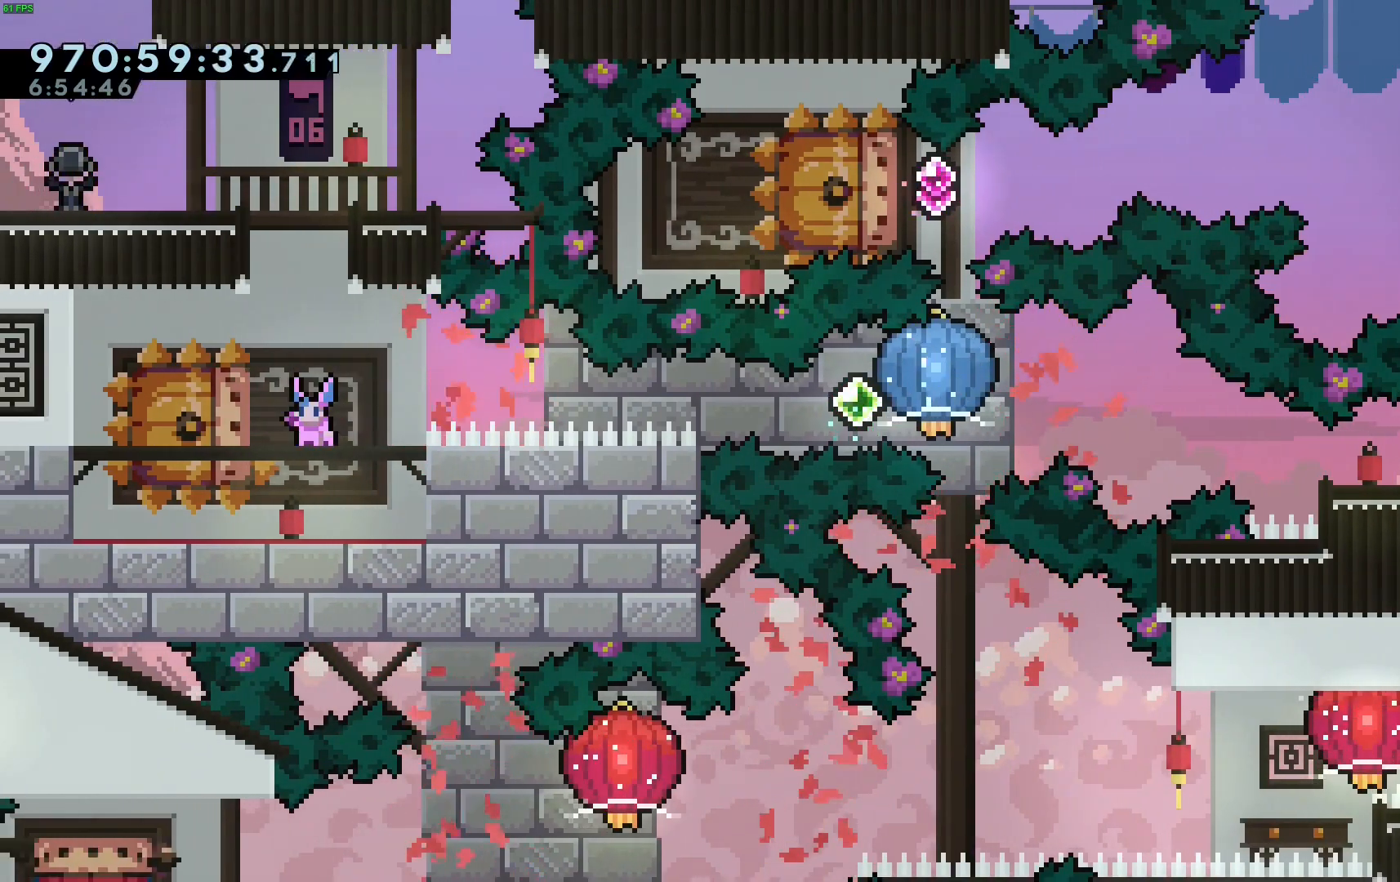
{"keys": ["down", "grab", "left"], "events": [[400, "down", "down"], [400, "grab", "down"], [400, "left", "down"]]}
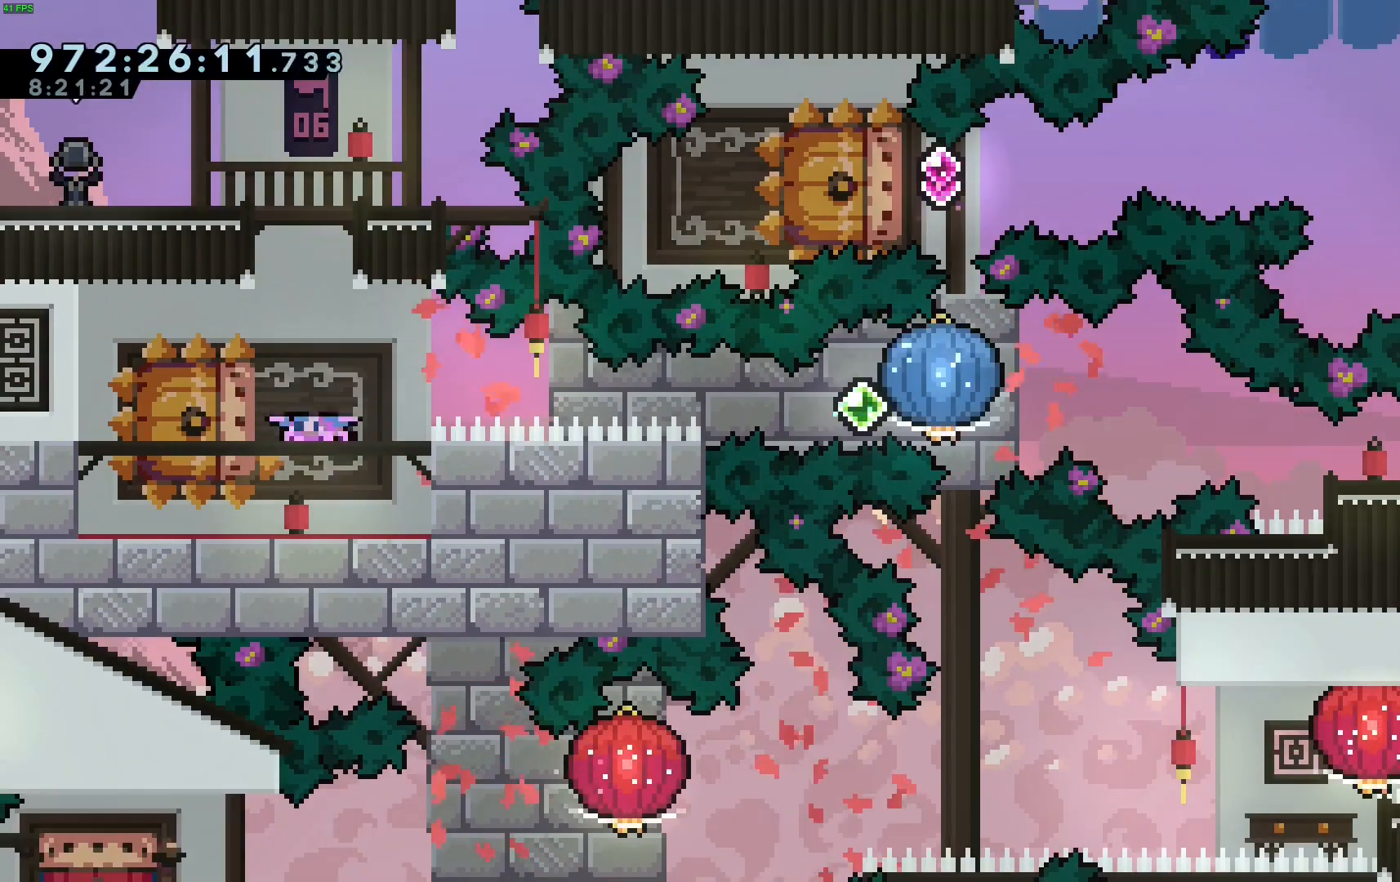
{"keys": ["dash", "grab", "jump", "right"], "events": [[117, "dash", "down"], [300, "dash", "up"], [300, "right", "down"], [350, "dash", "down"], [350, "down", "up"], [350, "jump", "down"], [350, "left", "up"]]}
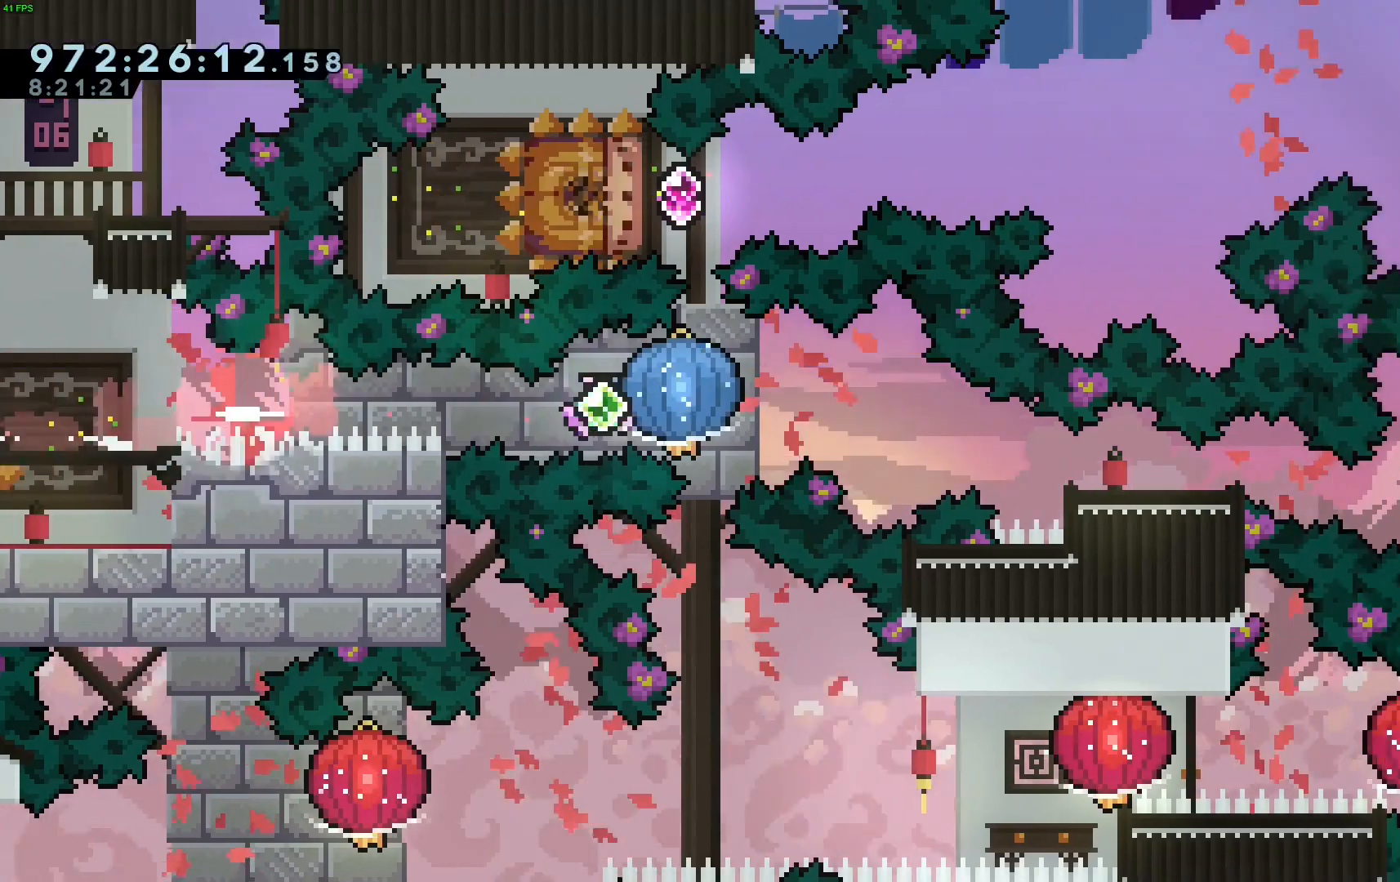
{"keys": ["down", "right"], "events": [[217, "dash", "up"], [217, "jump", "up"], [317, "dash", "down"], [317, "down", "down"], [450, "grab", "up"], [500, "dash", "up"]]}